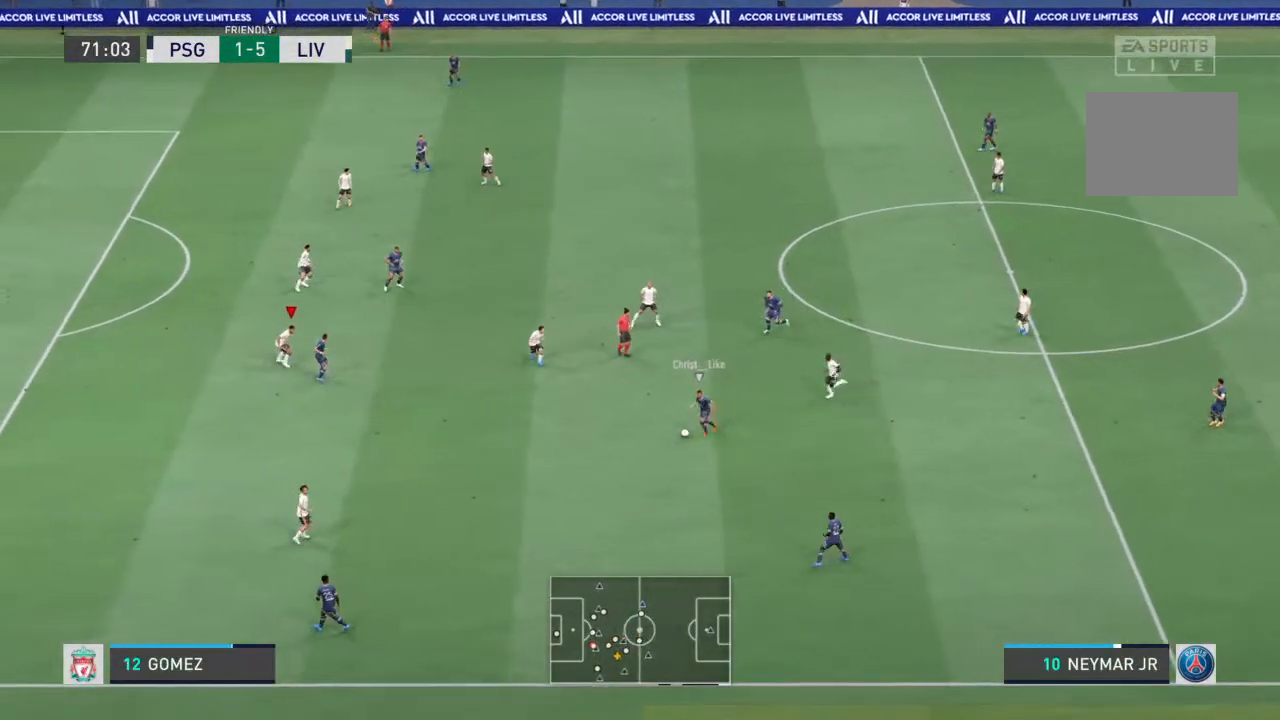
Gameplay with a controller (PlayStation layout); each line is a JSON object with the inputs held at the frame after it (dt_ms = milliseconds from this image to that frame). "events" lists button and stick changes between this image and that frame as [ms after this image, input, new state], when the widget could be followed in between. Not read: L3 R3.
{"dt_ms": 500, "buttons": ["L2", "R1"], "left_stick": "down", "right_stick": "center", "events": [[267, "left_stick", "down"]]}
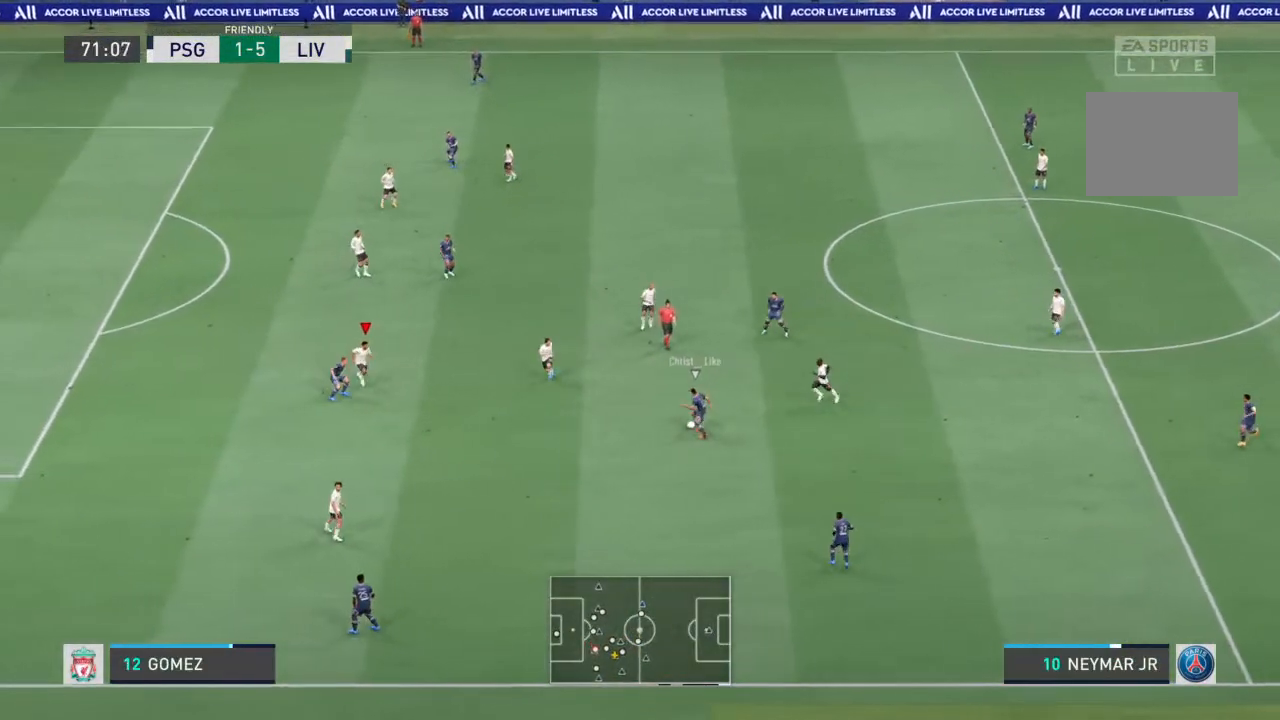
{"dt_ms": 500, "buttons": ["L1", "L2", "R1"], "left_stick": "down-left", "right_stick": "center", "events": [[333, "left_stick", "up-left"], [367, "L1", "down"], [467, "left_stick", "down-left"]]}
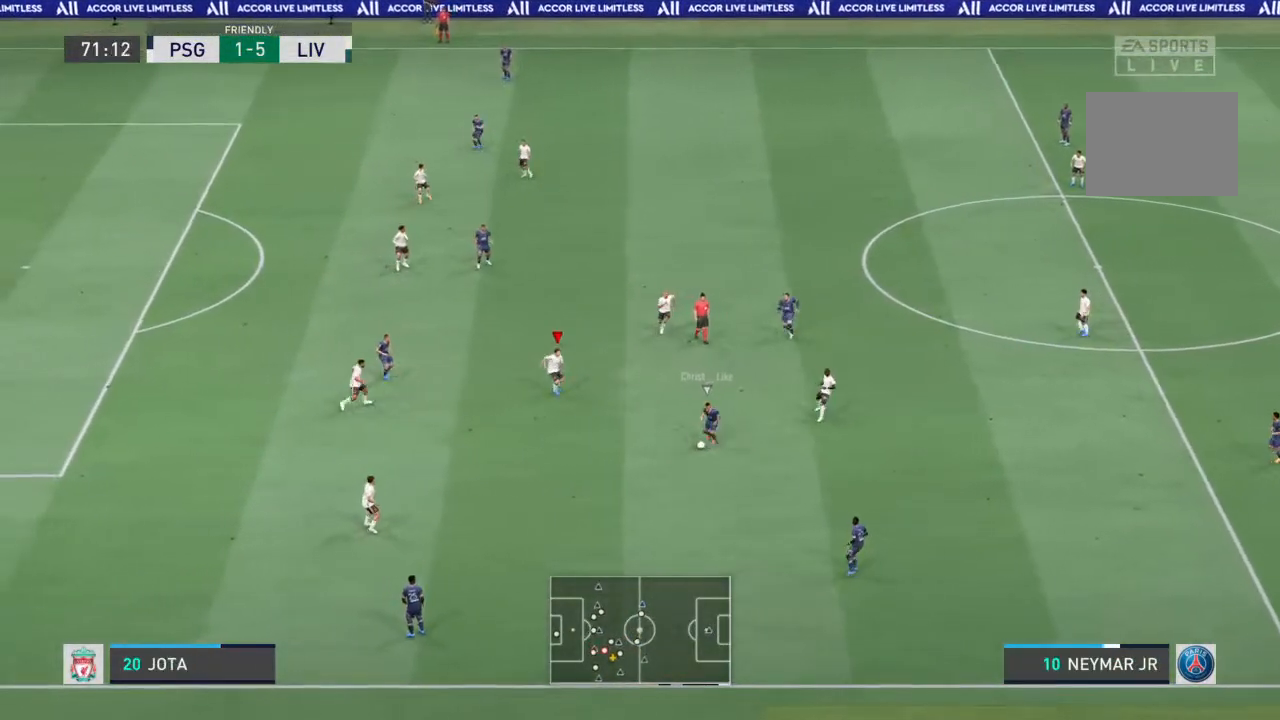
{"dt_ms": 500, "buttons": ["L2", "R1"], "left_stick": "down-left", "right_stick": "up-right", "events": [[33, "L1", "up"], [133, "left_stick", "down-right"], [233, "left_stick", "down"], [467, "left_stick", "down-left"], [467, "right_stick", "up-right"]]}
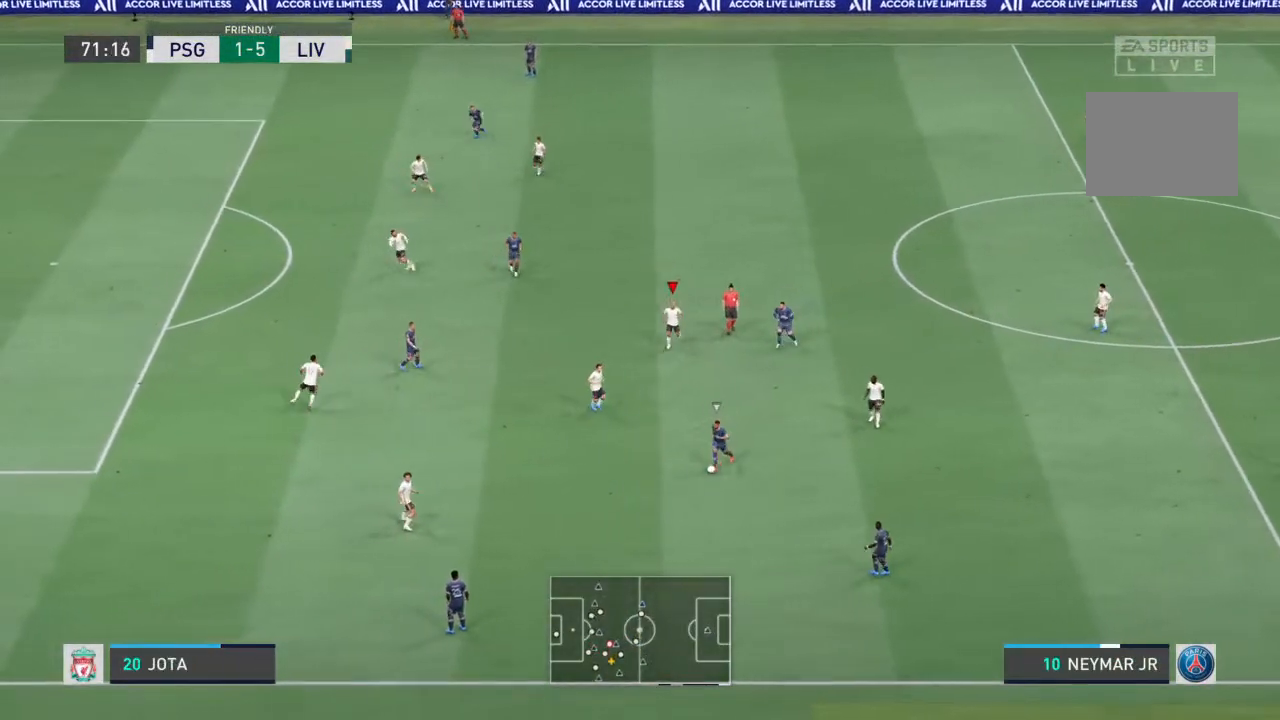
{"dt_ms": 500, "buttons": ["L2", "R1"], "left_stick": "down-left", "right_stick": "center", "events": [[33, "right_stick", "center"]]}
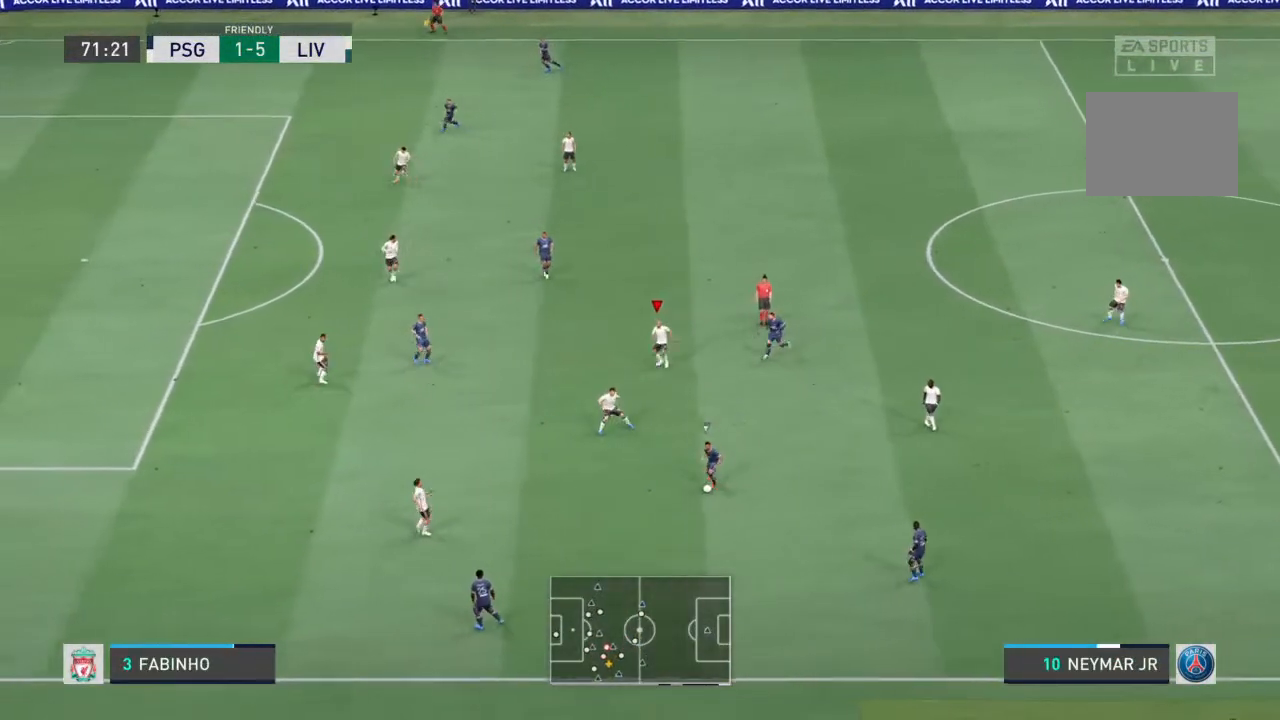
{"dt_ms": 500, "buttons": ["L2", "R1"], "left_stick": "down", "right_stick": "center", "events": [[100, "L1", "down"], [100, "left_stick", "down"], [267, "L1", "up"]]}
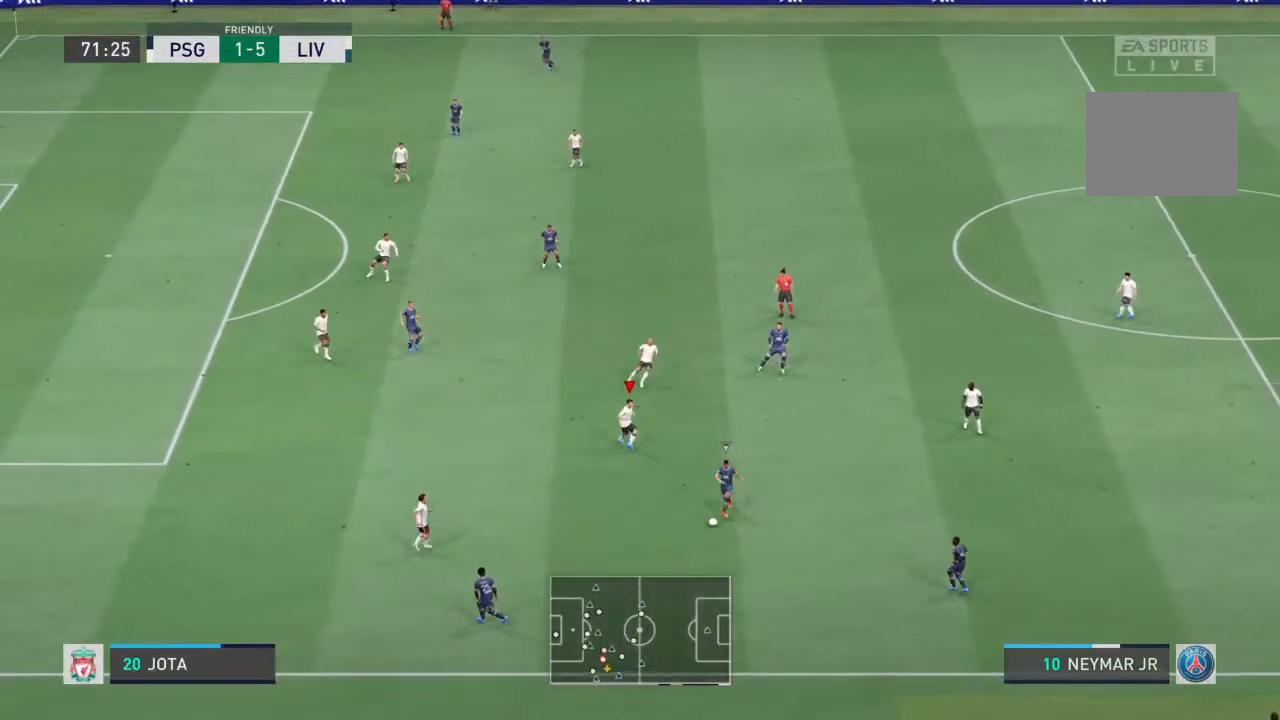
{"dt_ms": 500, "buttons": ["L1", "L2", "R1"], "left_stick": "down-right", "right_stick": "center", "events": [[33, "right_stick", "up-right"], [133, "right_stick", "center"], [467, "L1", "down"], [500, "left_stick", "down-right"]]}
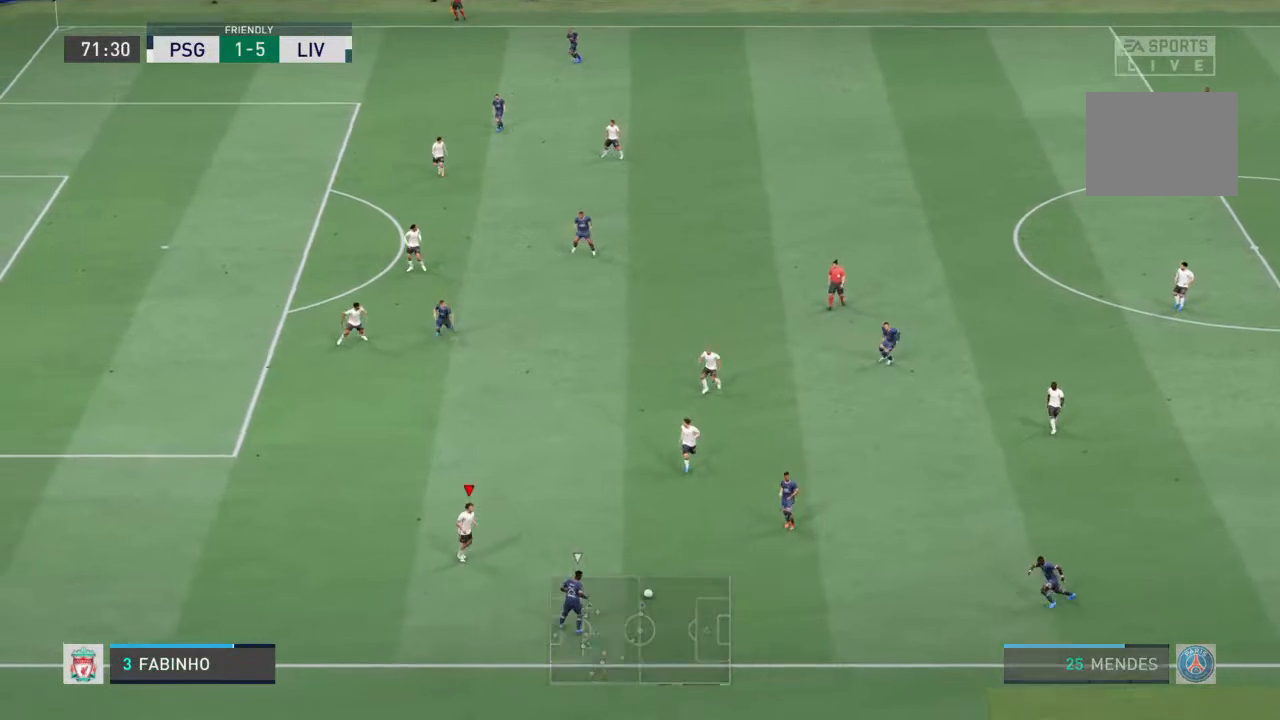
{"dt_ms": 500, "buttons": ["L1", "L2", "R1"], "left_stick": "left", "right_stick": "center", "events": [[133, "L1", "up"], [167, "left_stick", "down-left"], [433, "left_stick", "left"], [467, "L1", "down"]]}
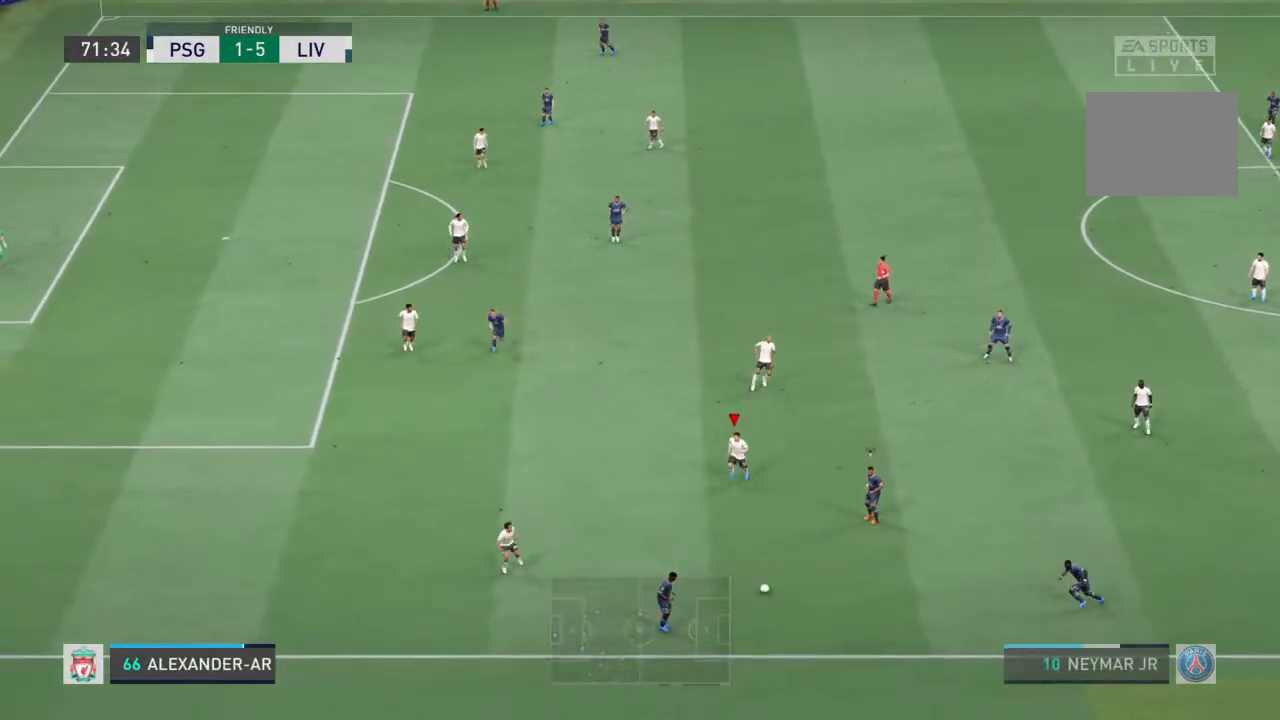
{"dt_ms": 500, "buttons": ["L2", "R1"], "left_stick": "down-right", "right_stick": "center", "events": [[100, "left_stick", "down"], [133, "L1", "up"], [300, "left_stick", "down-right"]]}
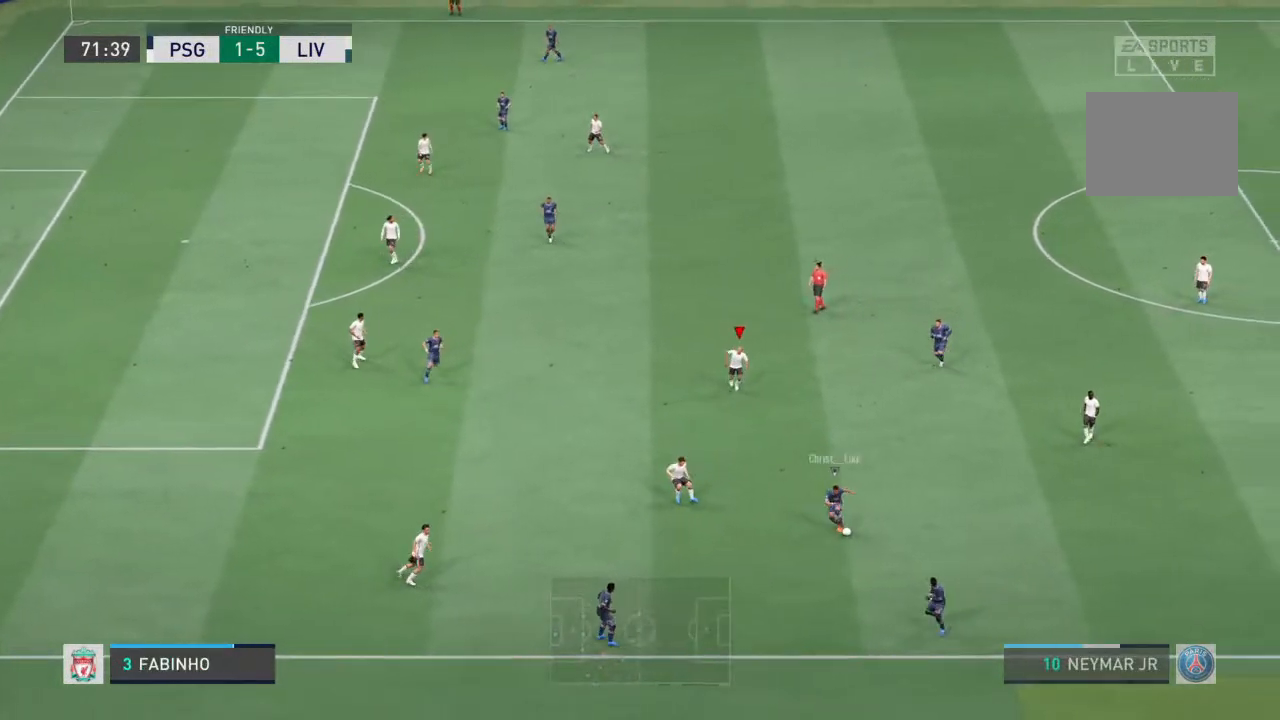
{"dt_ms": 500, "buttons": ["L2", "R1"], "left_stick": "down-left", "right_stick": "center", "events": [[333, "left_stick", "down-left"]]}
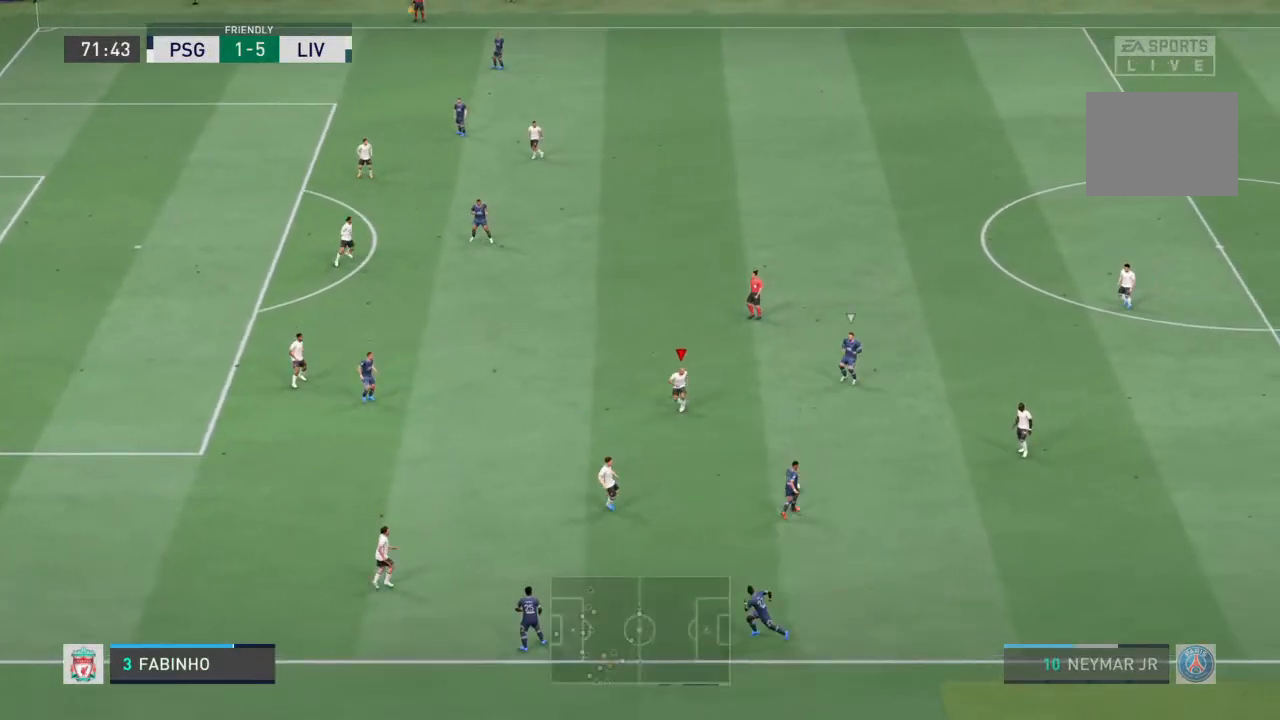
{"dt_ms": 500, "buttons": ["L2", "R1"], "left_stick": "up", "right_stick": "center", "events": [[67, "left_stick", "left"], [233, "left_stick", "up-left"], [400, "left_stick", "up"]]}
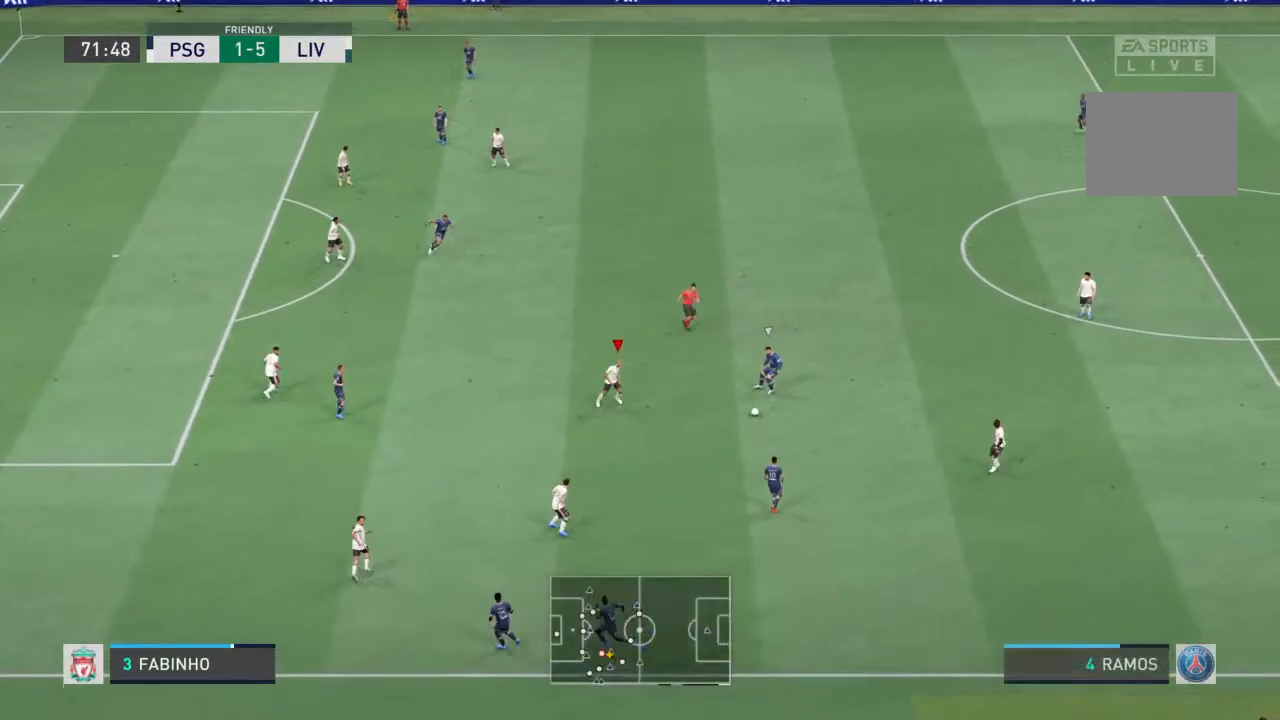
{"dt_ms": 500, "buttons": ["L2", "R1"], "left_stick": "down-right", "right_stick": "center", "events": [[133, "left_stick", "up-right"], [500, "left_stick", "down-right"]]}
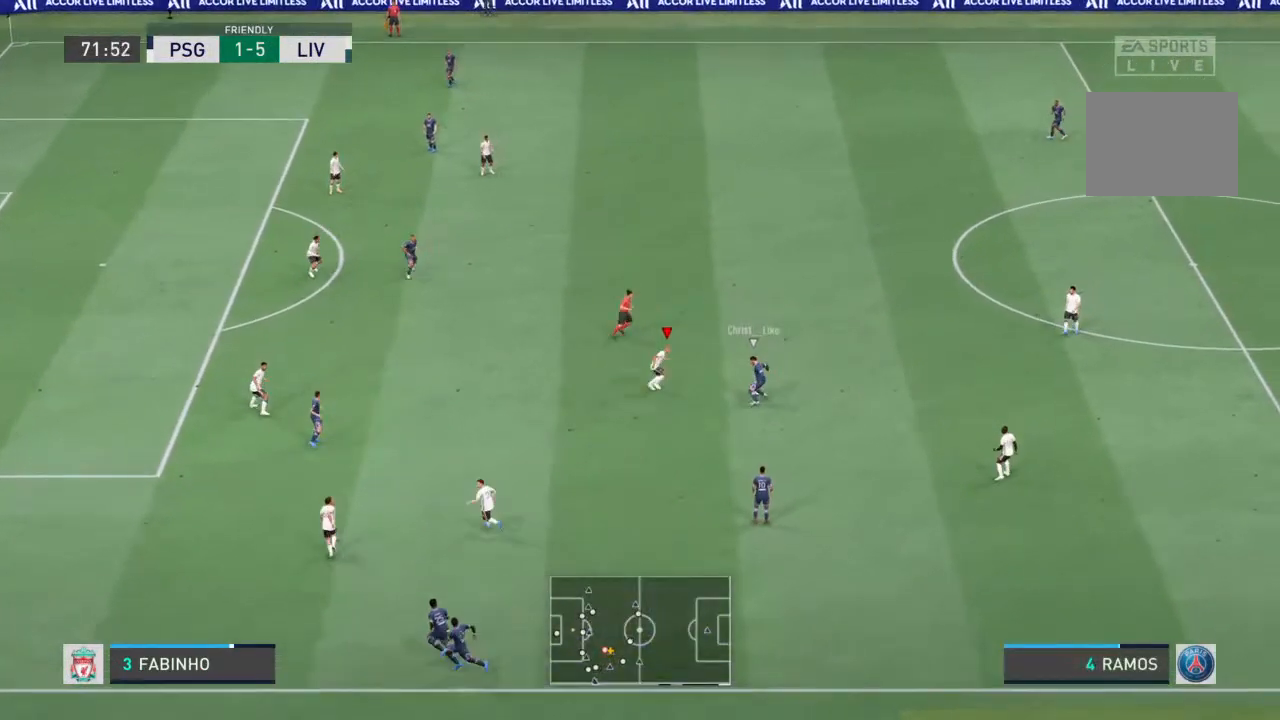
{"dt_ms": 500, "buttons": ["L2", "R1"], "left_stick": "down-right", "right_stick": "center", "events": []}
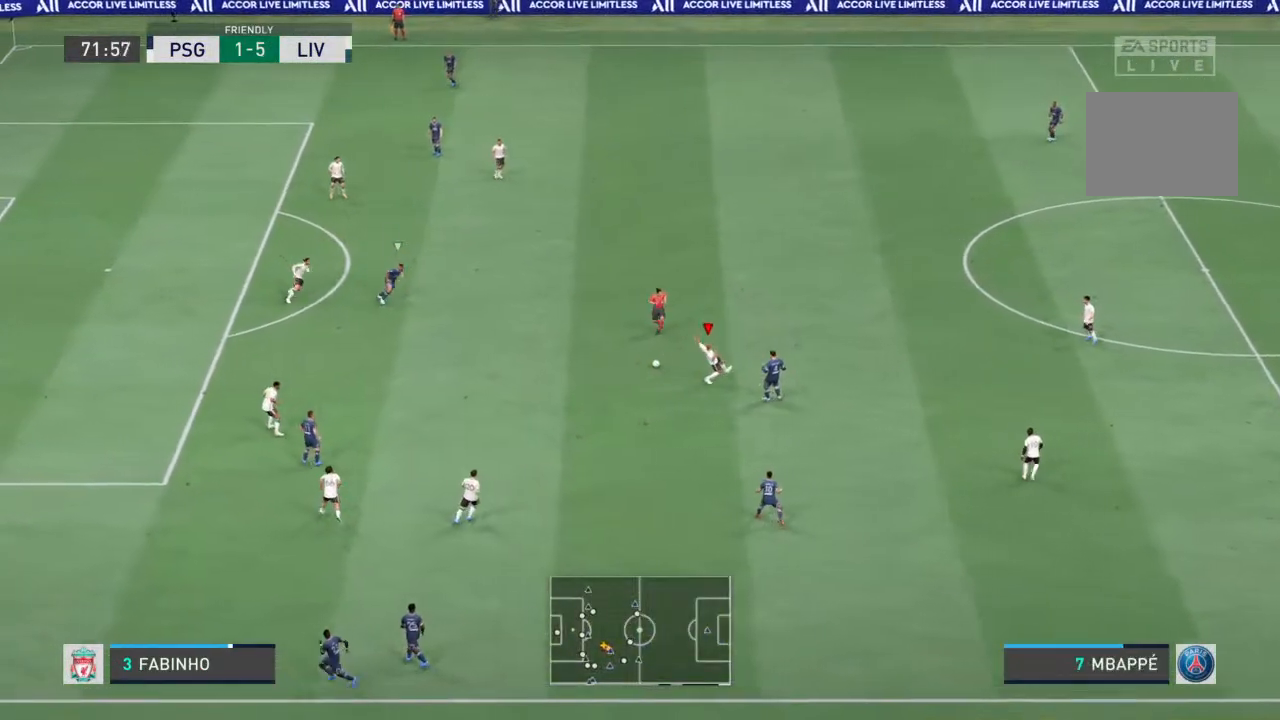
{"dt_ms": 500, "buttons": ["L2", "R1"], "left_stick": "up-right", "right_stick": "center", "events": [[267, "left_stick", "up-right"], [333, "L1", "down"], [500, "L1", "up"]]}
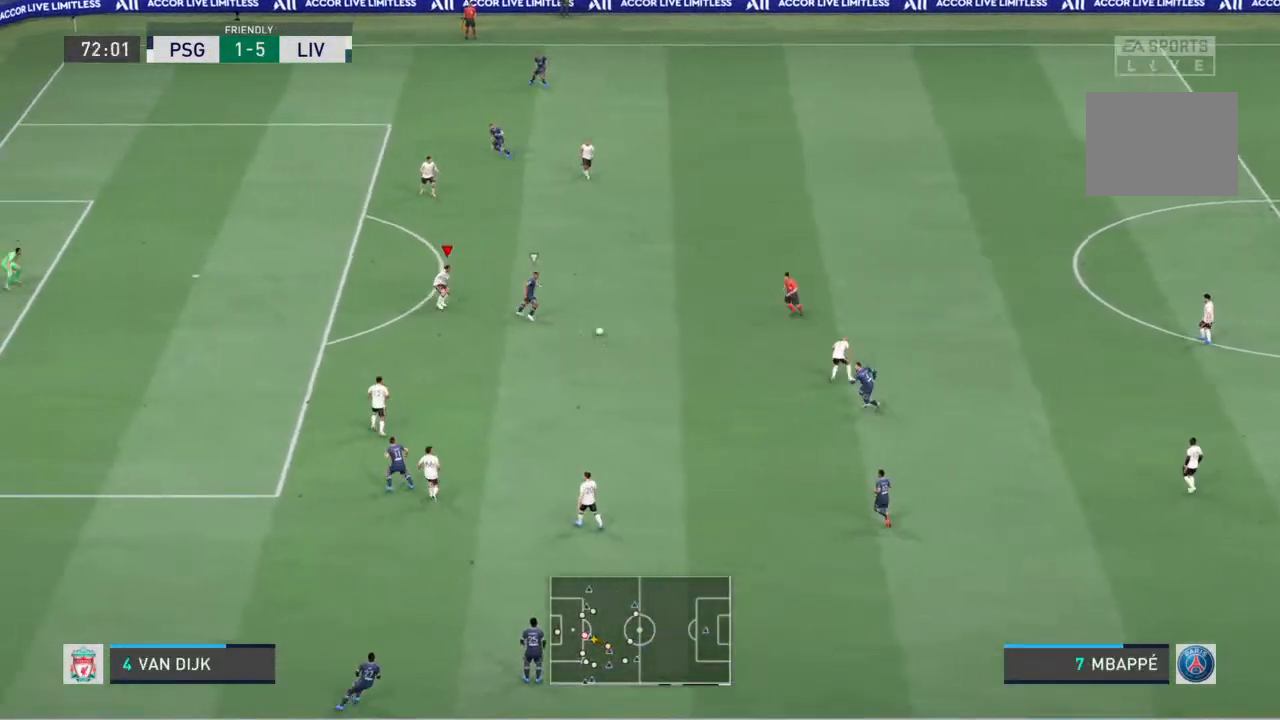
{"dt_ms": 500, "buttons": ["L2", "R1"], "left_stick": "up-right", "right_stick": "right", "events": [[67, "right_stick", "down"], [233, "right_stick", "right"]]}
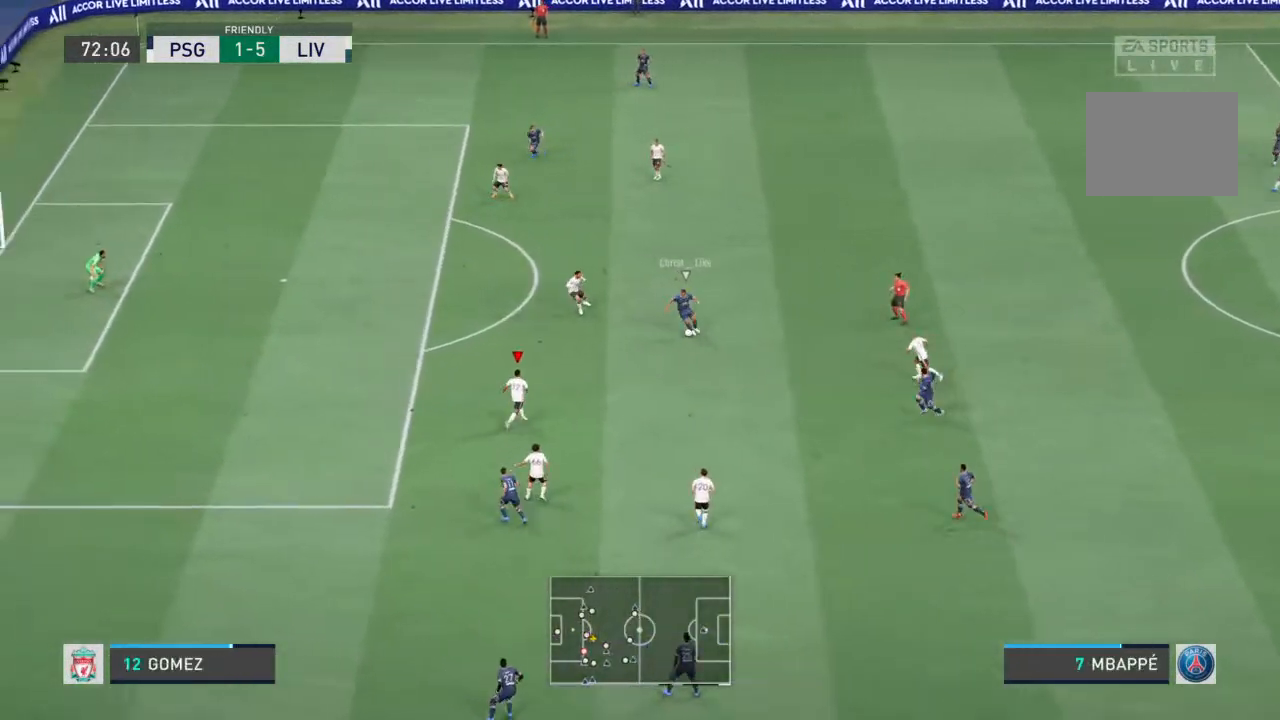
{"dt_ms": 500, "buttons": ["L2", "R1"], "left_stick": "down", "right_stick": "center", "events": [[33, "right_stick", "center"], [200, "L1", "down"], [200, "left_stick", "center"], [367, "L1", "up"], [367, "left_stick", "down"]]}
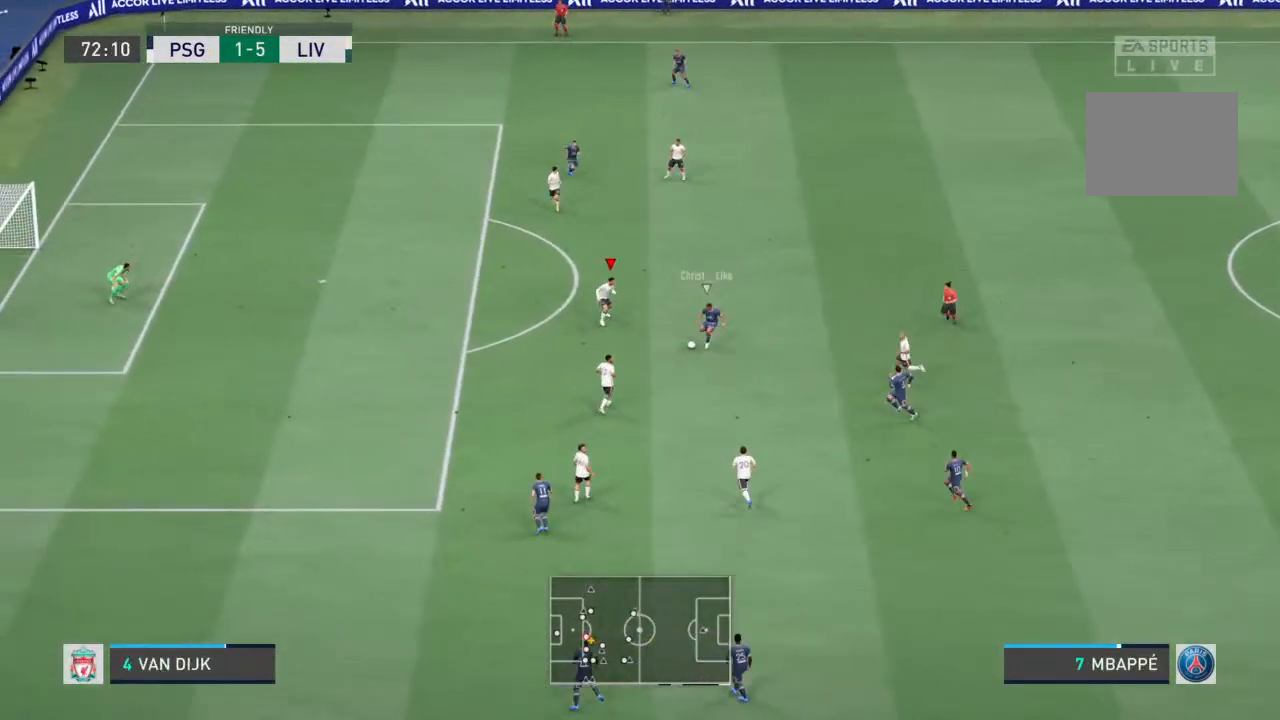
{"dt_ms": 500, "buttons": ["L2", "R1"], "left_stick": "up-left", "right_stick": "center", "events": [[233, "left_stick", "down-left"], [433, "left_stick", "up-left"]]}
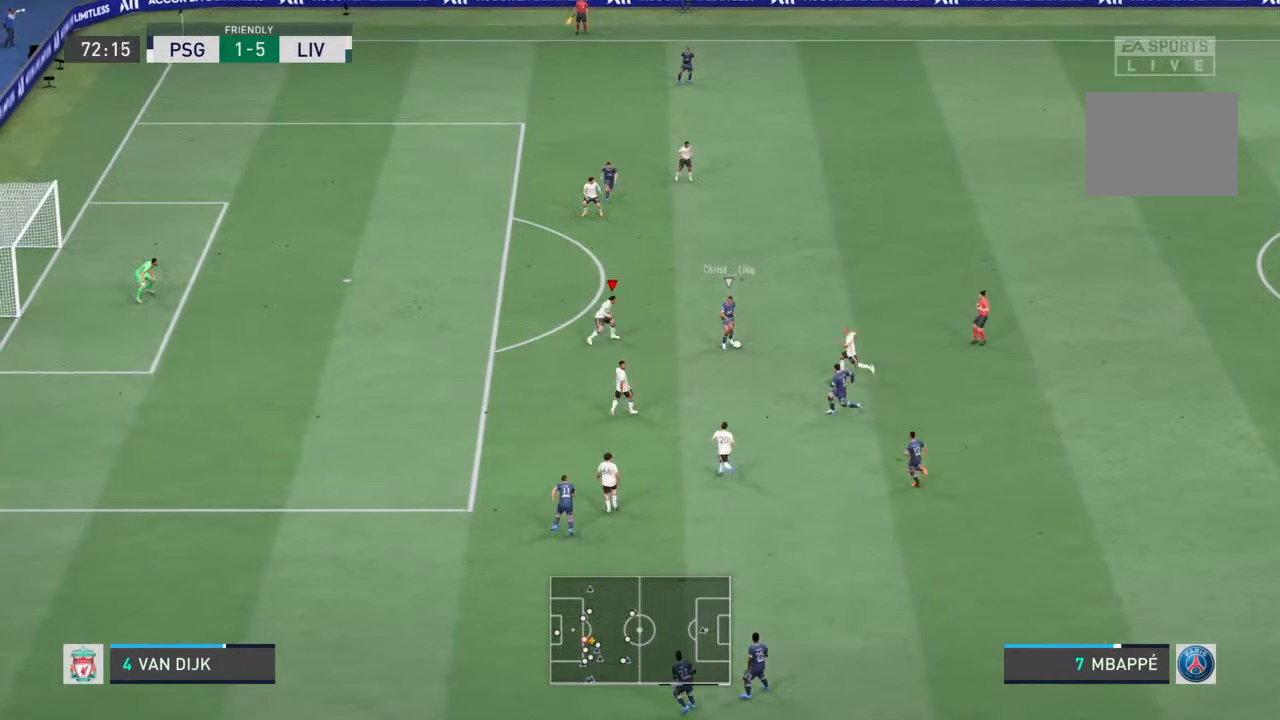
{"dt_ms": 500, "buttons": ["L2", "R1", "R2"], "left_stick": "up-right", "right_stick": "center", "events": [[100, "R2", "down"], [200, "left_stick", "up-right"]]}
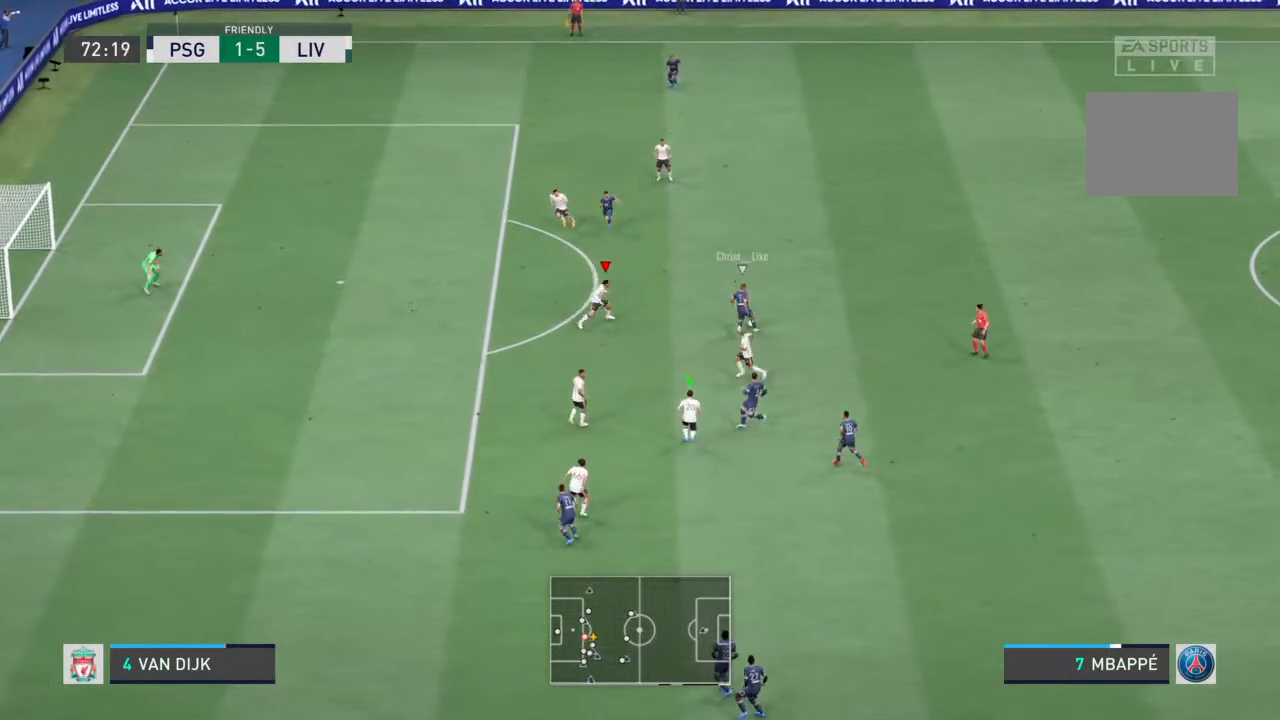
{"dt_ms": 500, "buttons": ["L2", "R1"], "left_stick": "up-right", "right_stick": "center", "events": [[200, "R2", "up"]]}
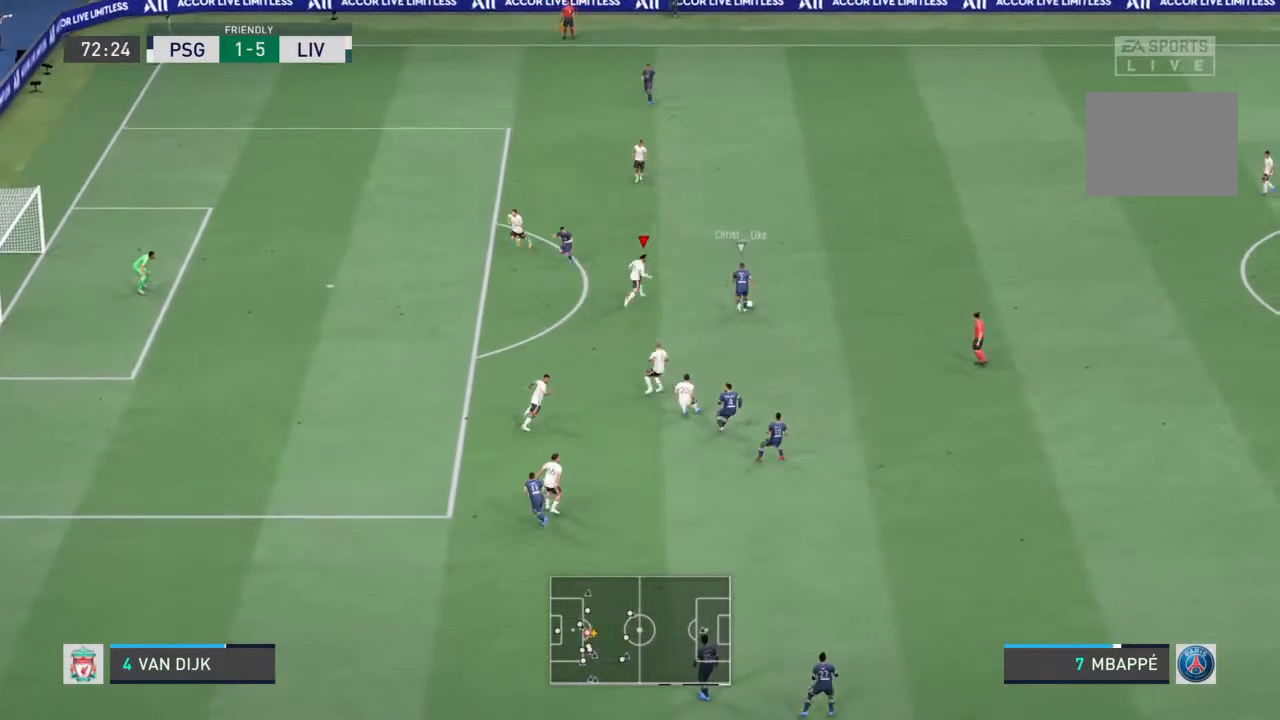
{"dt_ms": 500, "buttons": ["L2", "R1"], "left_stick": "up-right", "right_stick": "center", "events": [[67, "left_stick", "up"], [200, "left_stick", "up-right"]]}
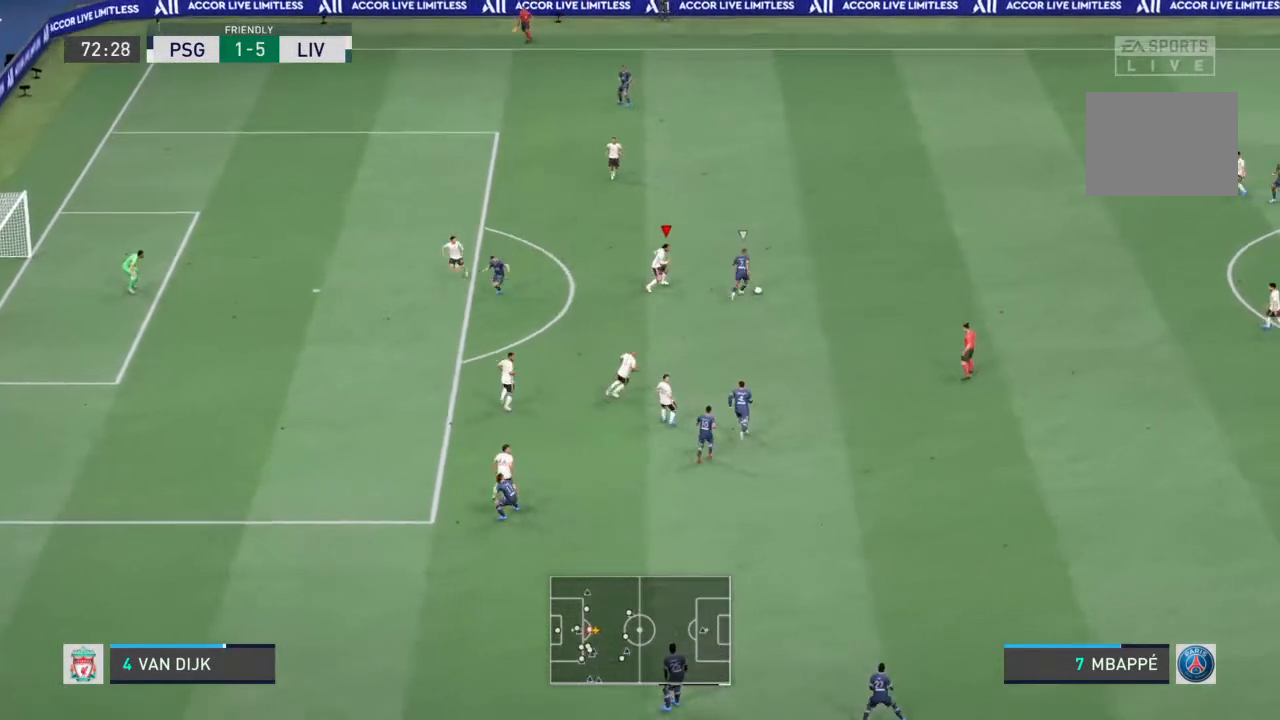
{"dt_ms": 500, "buttons": ["L2", "R1"], "left_stick": "up-right", "right_stick": "center", "events": [[133, "right_stick", "down-left"], [167, "left_stick", "up"], [233, "right_stick", "center"], [300, "left_stick", "up-right"]]}
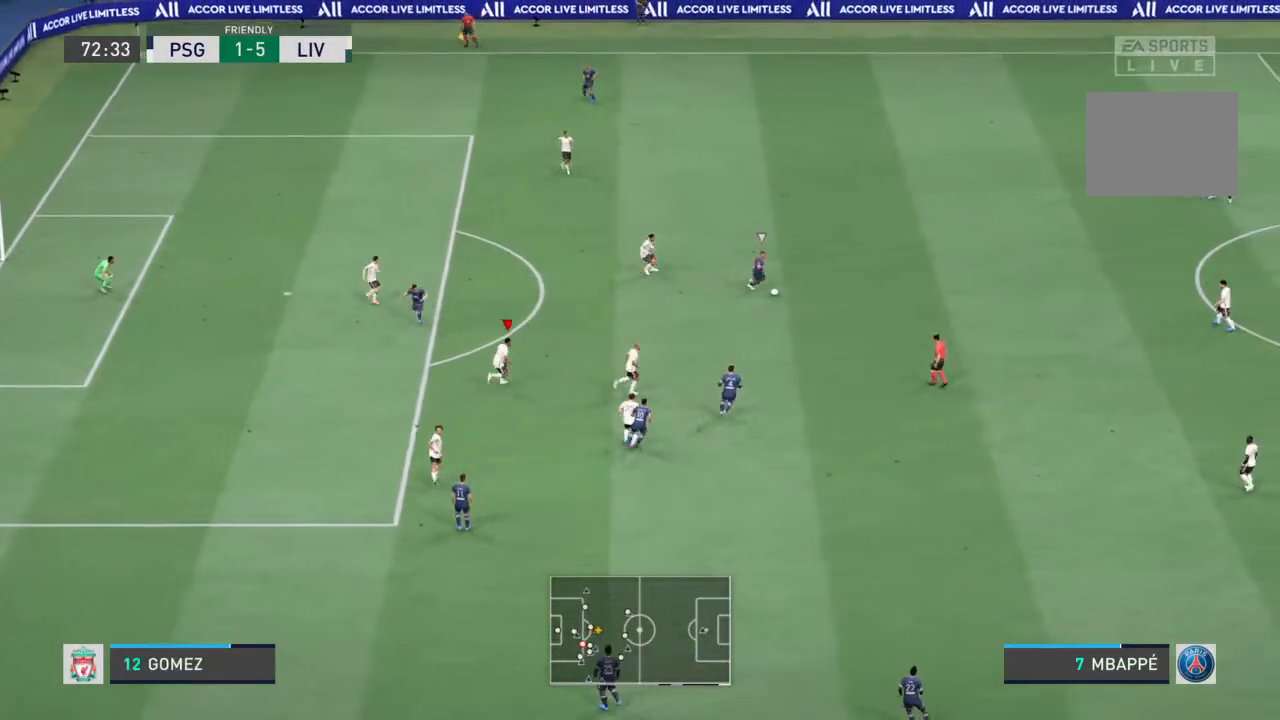
{"dt_ms": 1000, "buttons": ["L2", "R1"], "left_stick": "up-right", "right_stick": "center"}
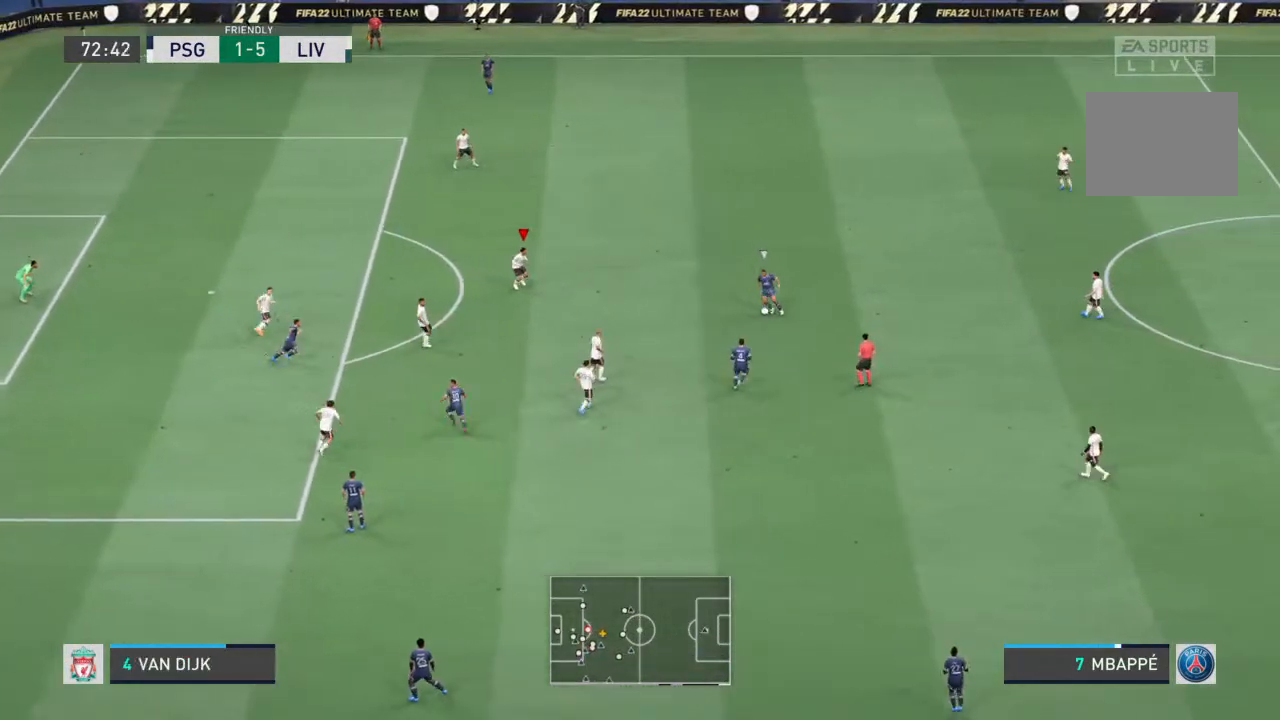
{"dt_ms": 500, "buttons": ["L2", "R1"], "left_stick": "up", "right_stick": "center", "events": [[433, "left_stick", "up"]]}
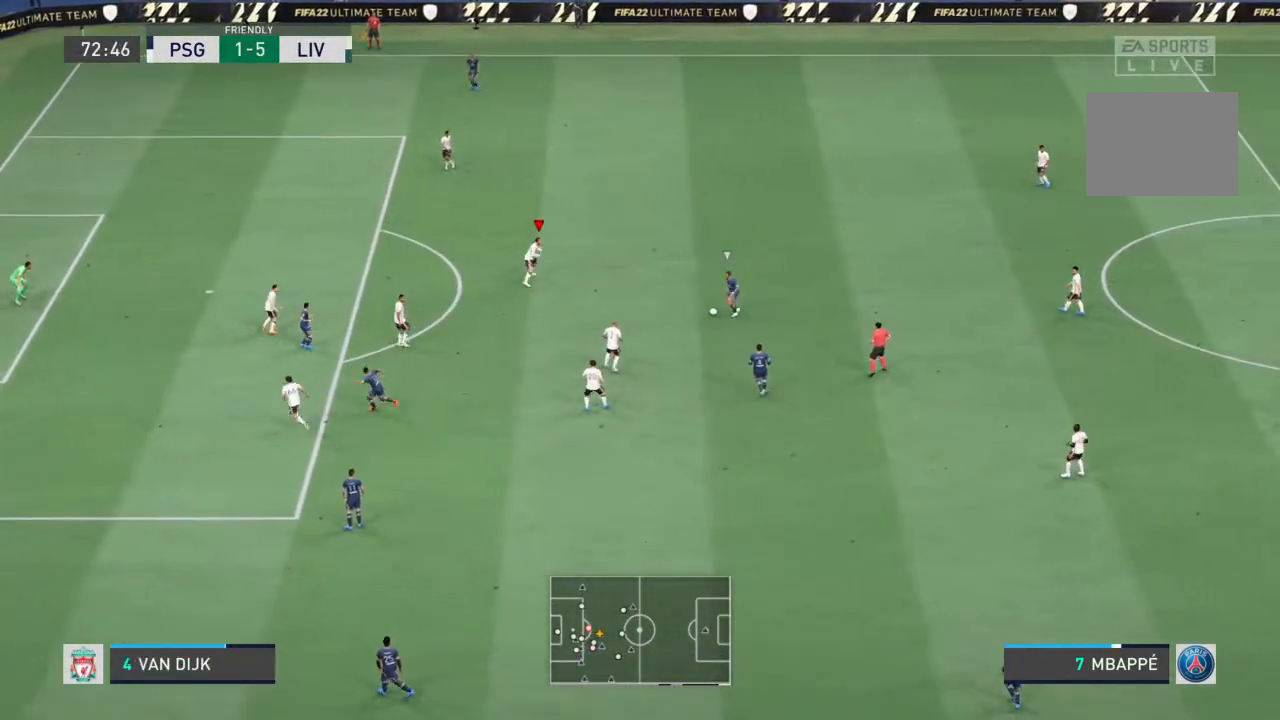
{"dt_ms": 500, "buttons": ["L2", "R1"], "left_stick": "up-left", "right_stick": "center", "events": [[133, "L1", "down"], [167, "left_stick", "up-left"], [300, "L1", "up"]]}
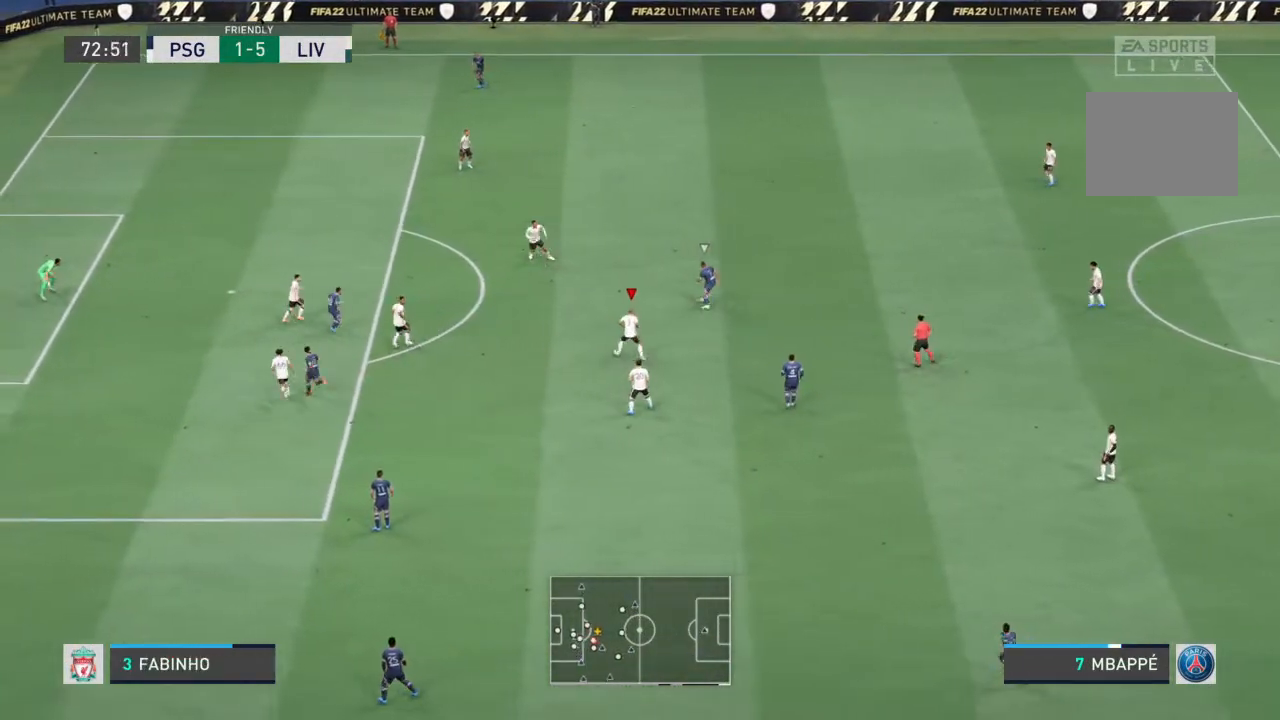
{"dt_ms": 500, "buttons": ["L2", "R1"], "left_stick": "up", "right_stick": "center", "events": [[500, "left_stick", "up"]]}